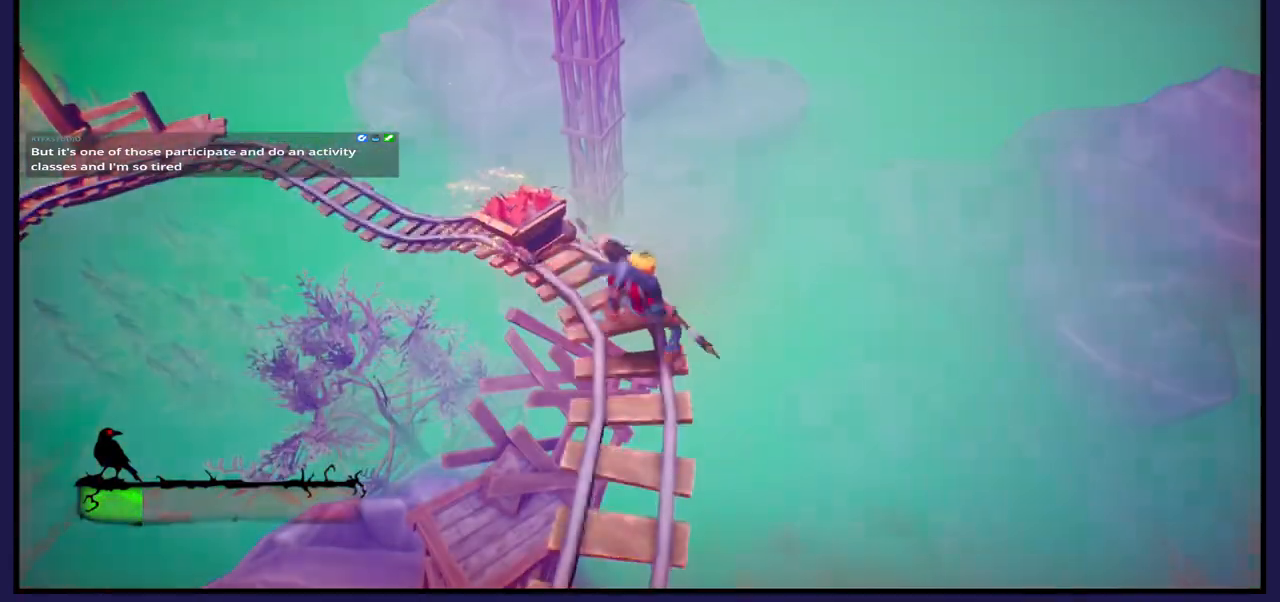
Gameplay with a controller (Xbox layout); each line is a JSON object with the inputs held at the frame after it. "events" lists button and stick changes between this image and that frame as [ms after this image, input, new state], when the widget could be followed in between.
{"buttons": [], "left_stick": "center", "right_stick": "center", "events": [[67, "A", "down"], [283, "left_stick", "center"], [367, "A", "up"]]}
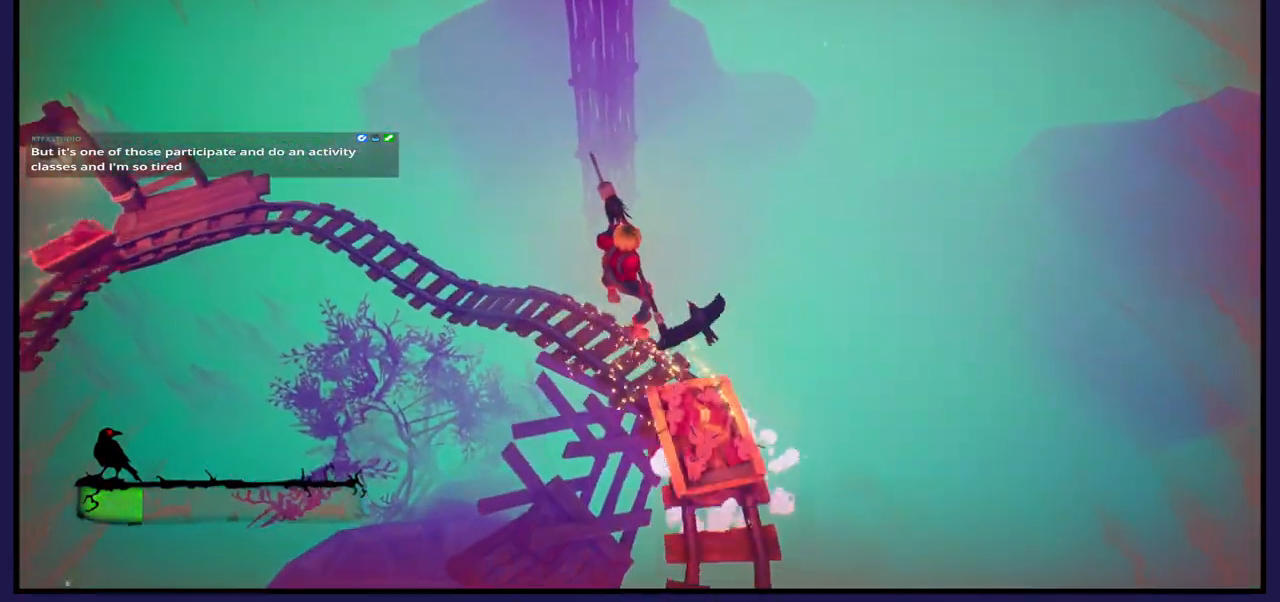
{"buttons": [], "left_stick": "center", "right_stick": "left", "events": [[50, "left_stick", "right"], [183, "left_stick", "center"], [250, "left_stick", "left"], [350, "left_stick", "center"], [500, "right_stick", "left"]]}
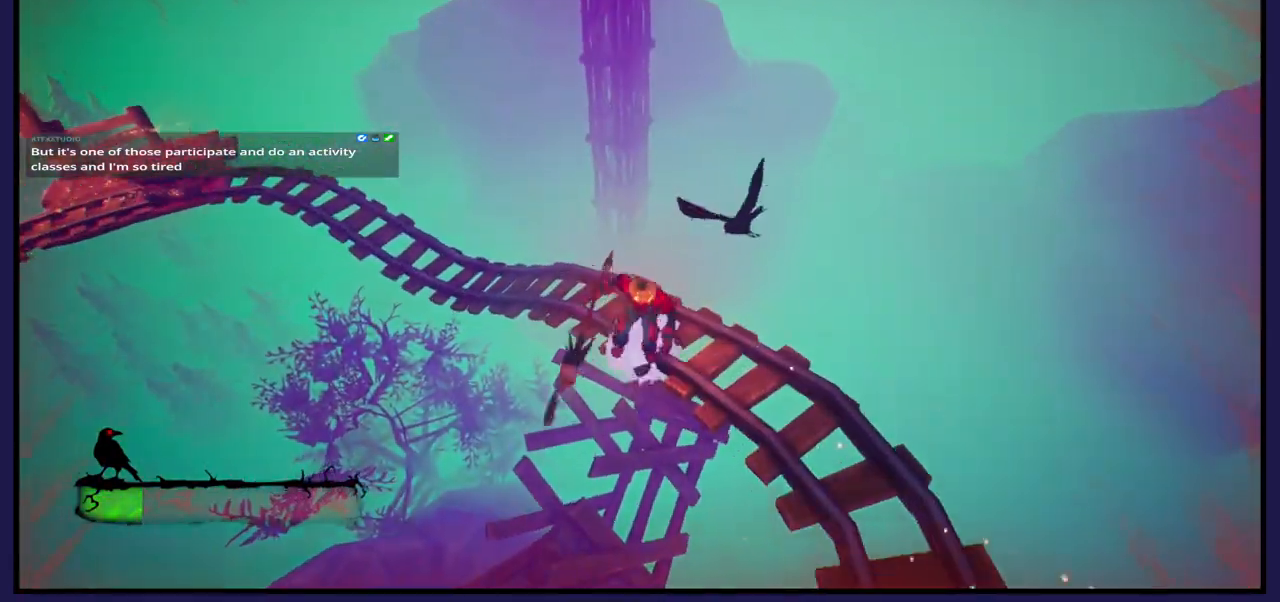
{"buttons": [], "left_stick": "up-right", "right_stick": "down-left", "events": [[167, "left_stick", "up-right"], [233, "left_stick", "up"], [267, "right_stick", "center"], [383, "left_stick", "up-right"], [483, "right_stick", "down-left"]]}
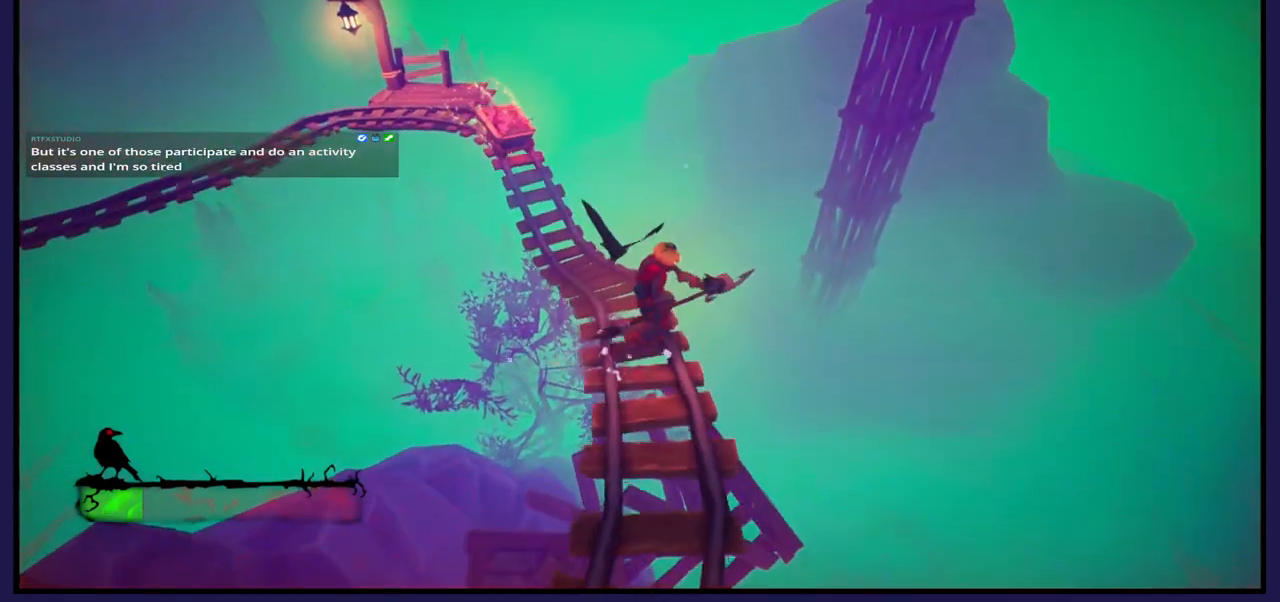
{"buttons": [], "left_stick": "center", "right_stick": "center", "events": [[67, "left_stick", "up"], [183, "right_stick", "center"], [217, "left_stick", "left"], [283, "left_stick", "center"]]}
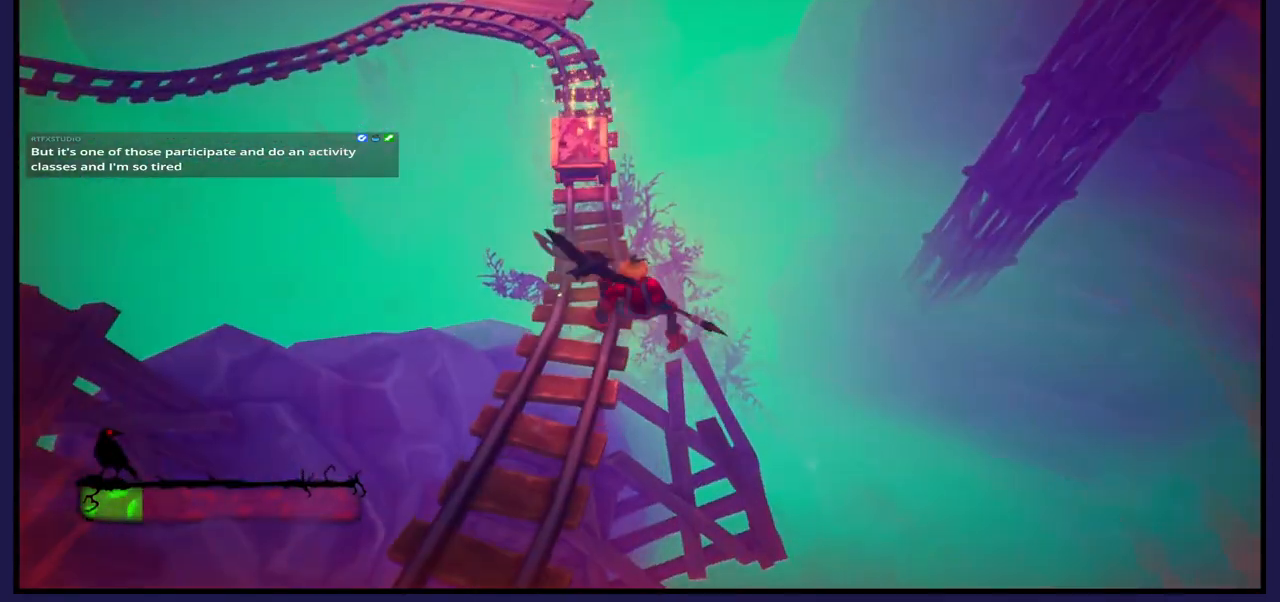
{"buttons": ["A"], "left_stick": "up", "right_stick": "center", "events": [[33, "A", "down"], [83, "left_stick", "up-left"], [300, "left_stick", "up-right"], [417, "left_stick", "up"]]}
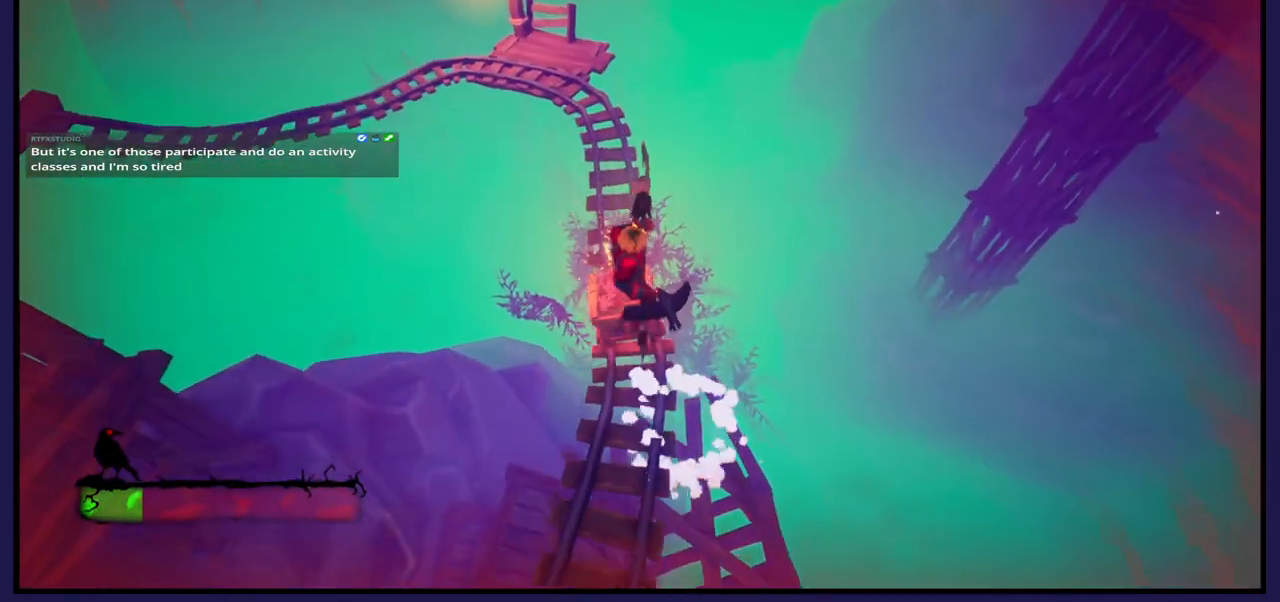
{"buttons": [], "left_stick": "center", "right_stick": "center", "events": [[100, "left_stick", "up-right"], [233, "A", "up"], [283, "left_stick", "center"]]}
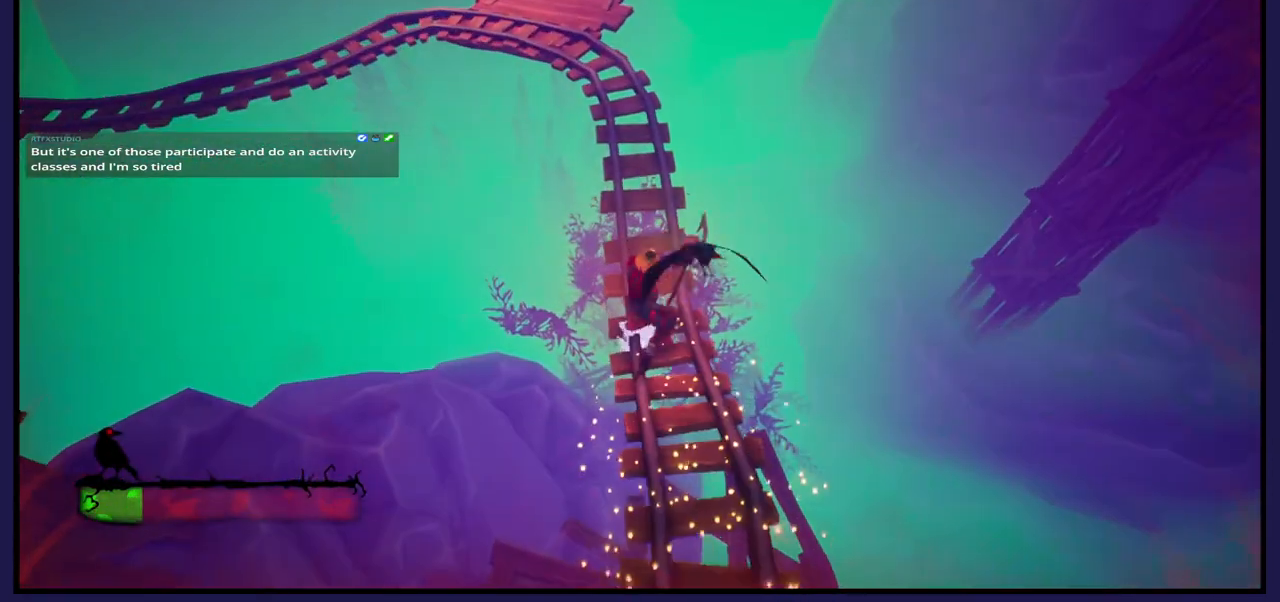
{"buttons": [], "left_stick": "up", "right_stick": "up-left", "events": [[50, "left_stick", "up"], [233, "right_stick", "up-left"]]}
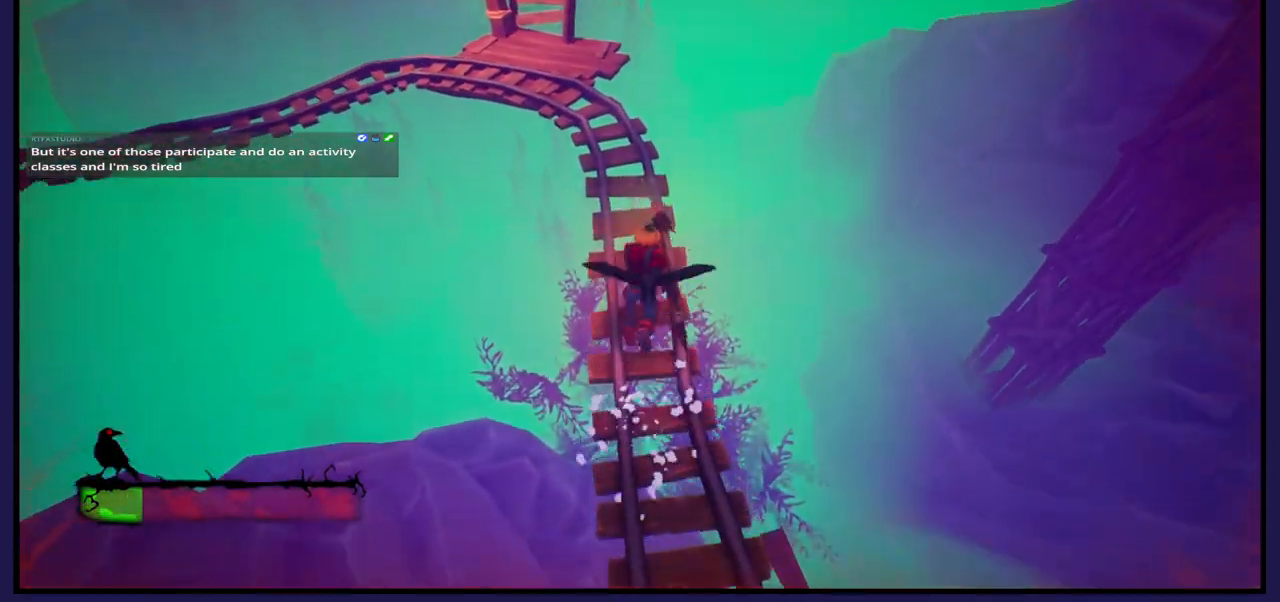
{"buttons": [], "left_stick": "up-left", "right_stick": "center", "events": [[117, "right_stick", "center"], [233, "left_stick", "up-left"]]}
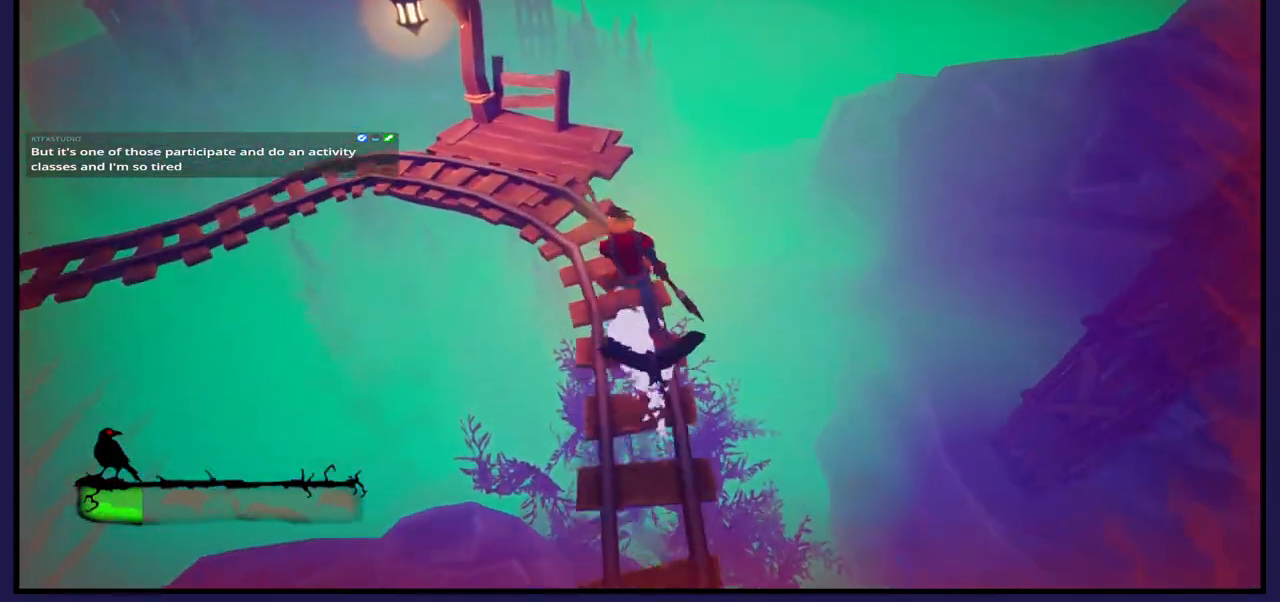
{"buttons": [], "left_stick": "up", "right_stick": "center", "events": [[317, "left_stick", "up"]]}
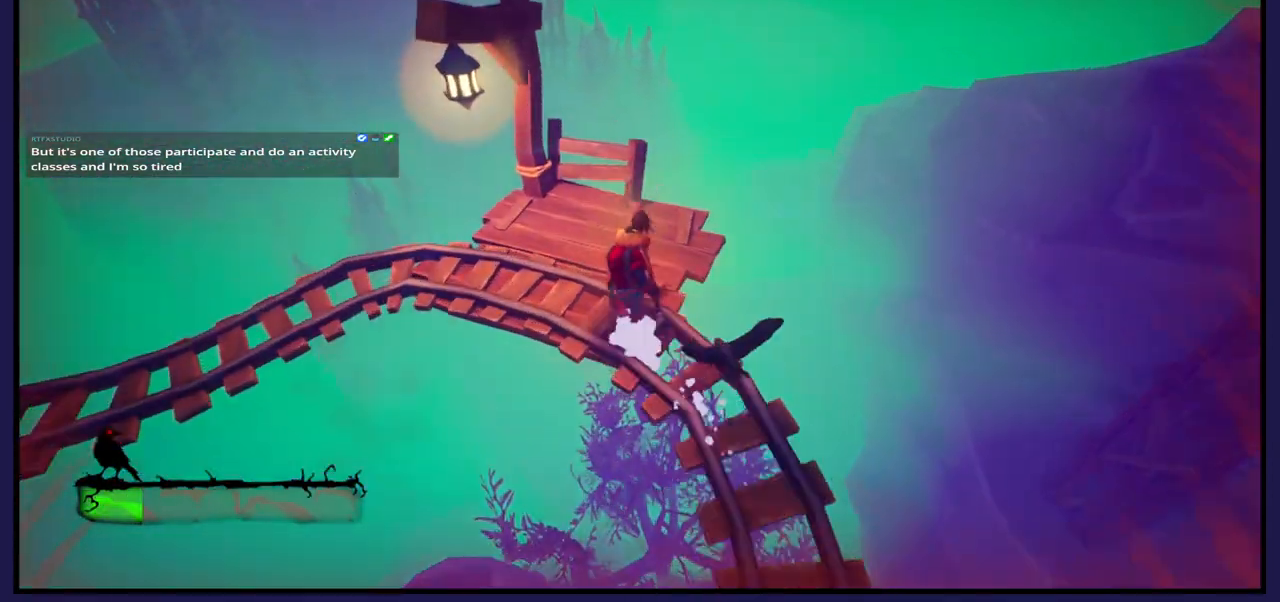
{"buttons": [], "left_stick": "center", "right_stick": "left", "events": [[383, "right_stick", "left"], [400, "left_stick", "center"]]}
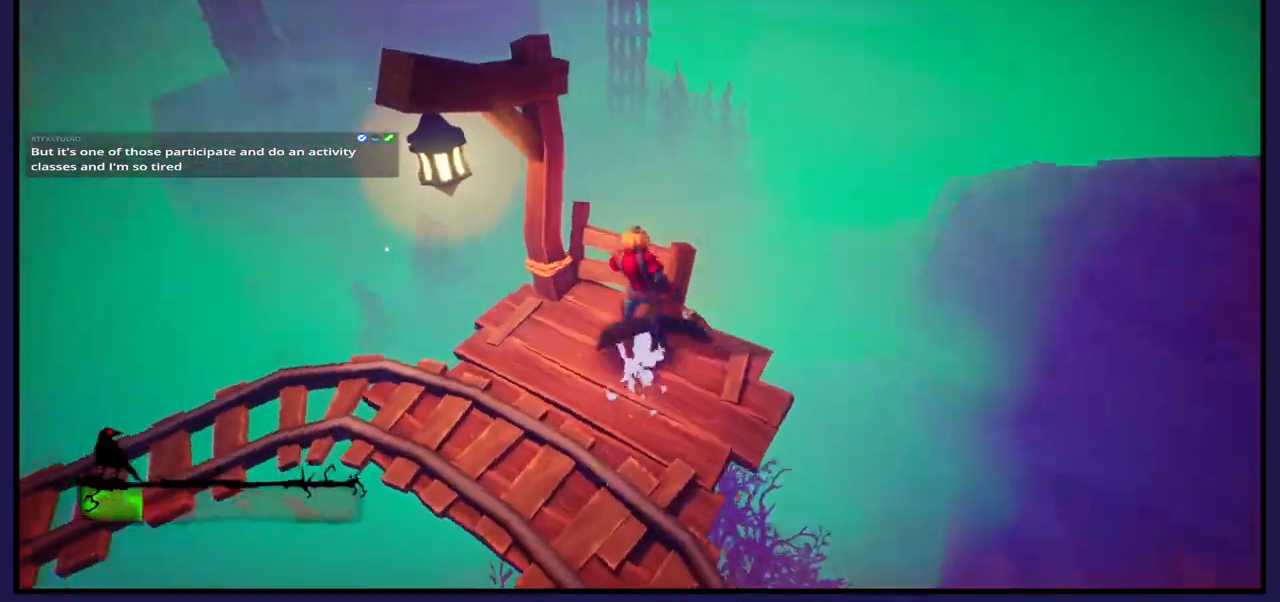
{"buttons": [], "left_stick": "center", "right_stick": "left", "events": []}
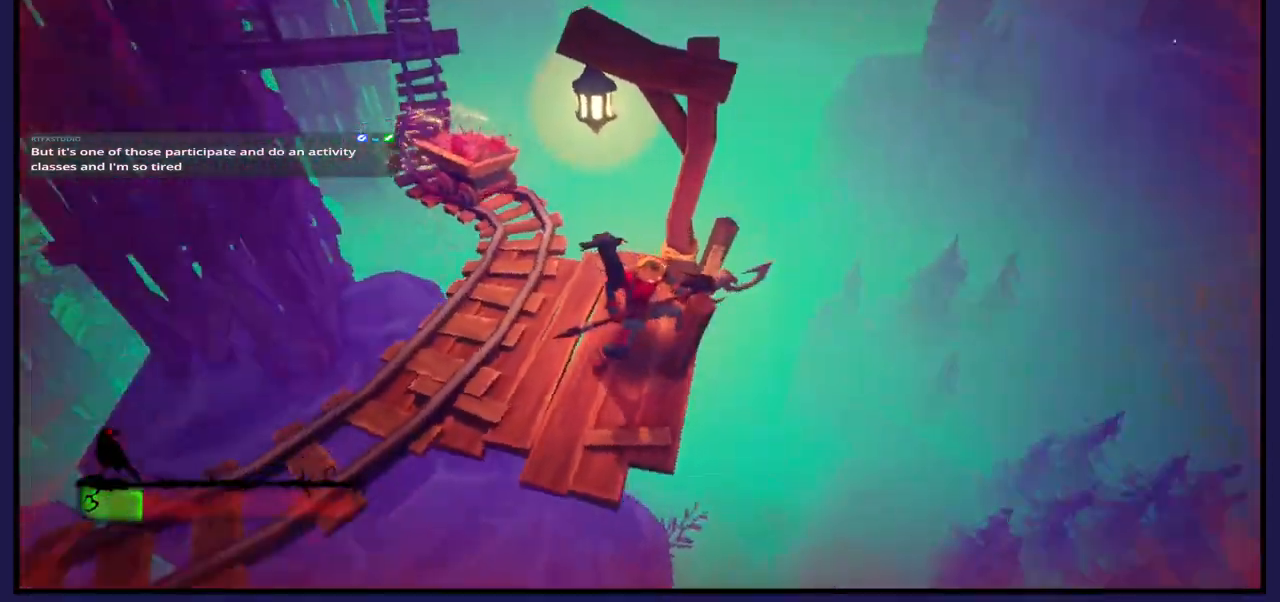
{"buttons": [], "left_stick": "center", "right_stick": "center", "events": [[333, "right_stick", "center"]]}
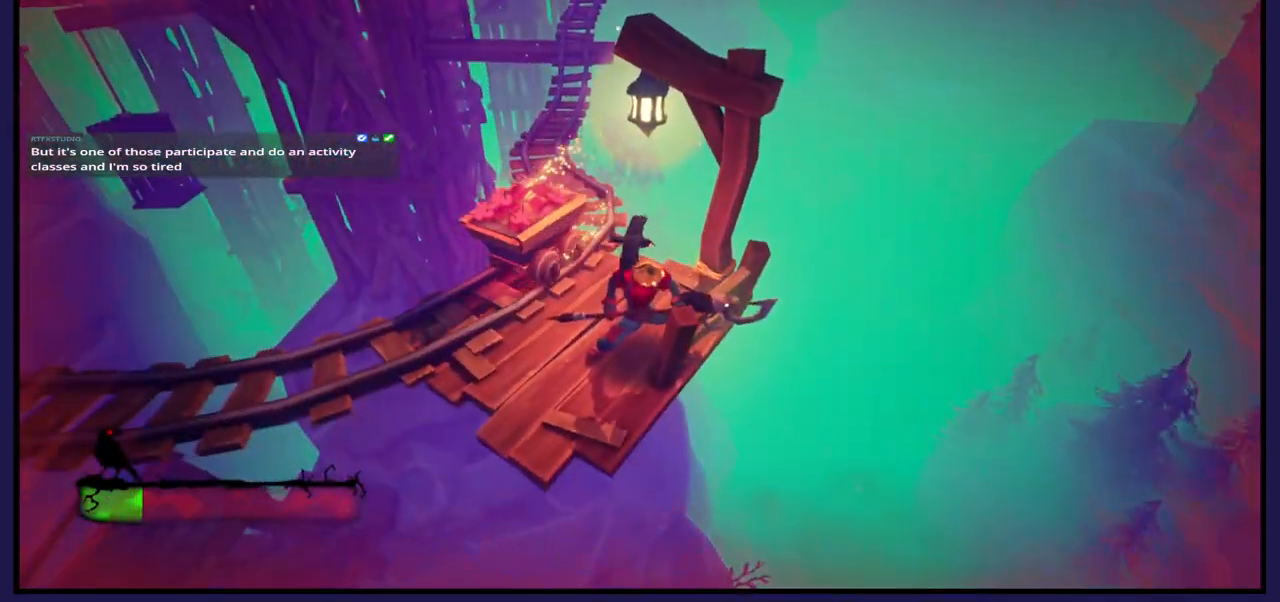
{"buttons": [], "left_stick": "center", "right_stick": "center", "events": [[83, "right_stick", "up-left"], [300, "right_stick", "center"]]}
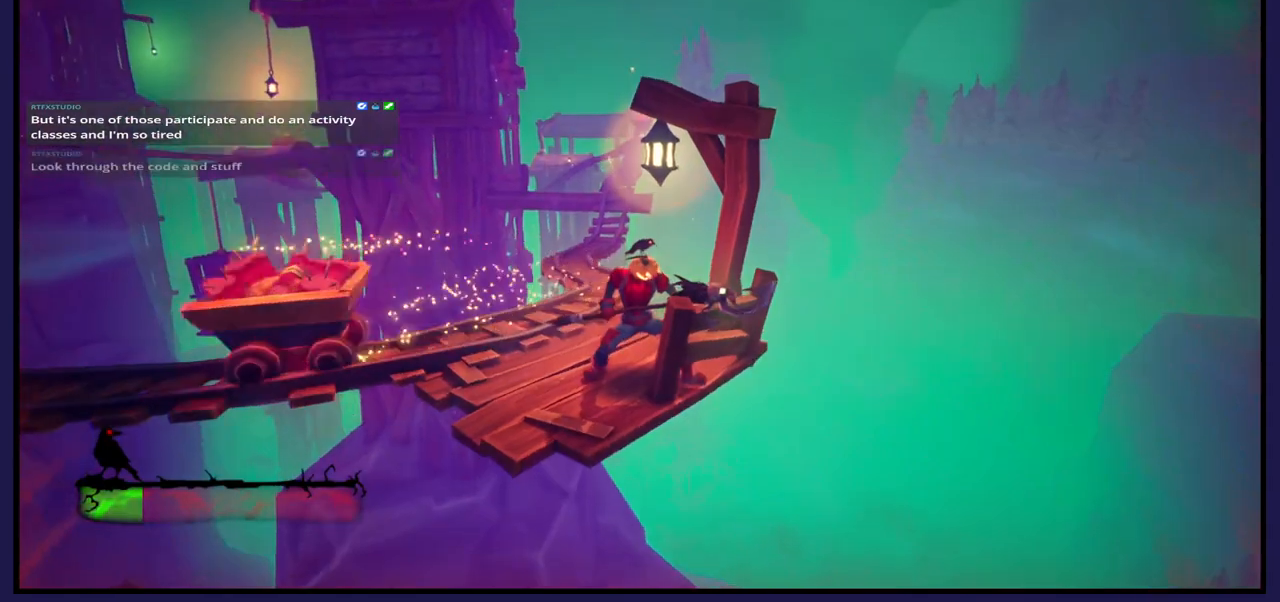
{"buttons": [], "left_stick": "center", "right_stick": "up-left", "events": [[233, "right_stick", "left"], [383, "right_stick", "up-left"]]}
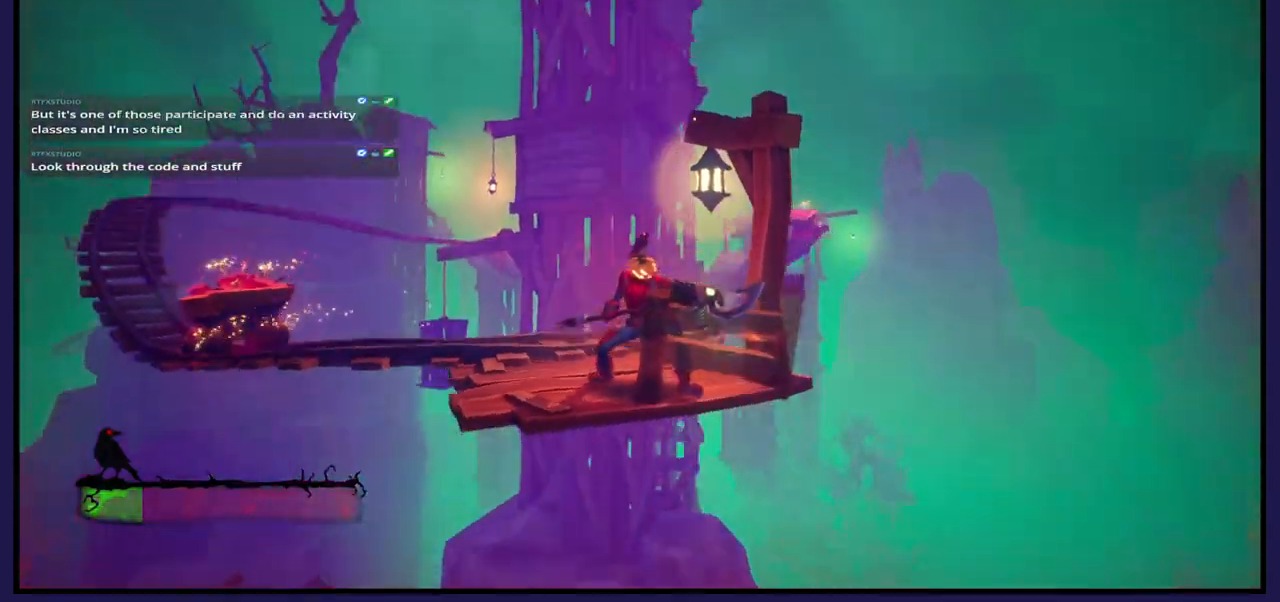
{"buttons": [], "left_stick": "center", "right_stick": "down", "events": [[100, "right_stick", "center"], [467, "right_stick", "down"]]}
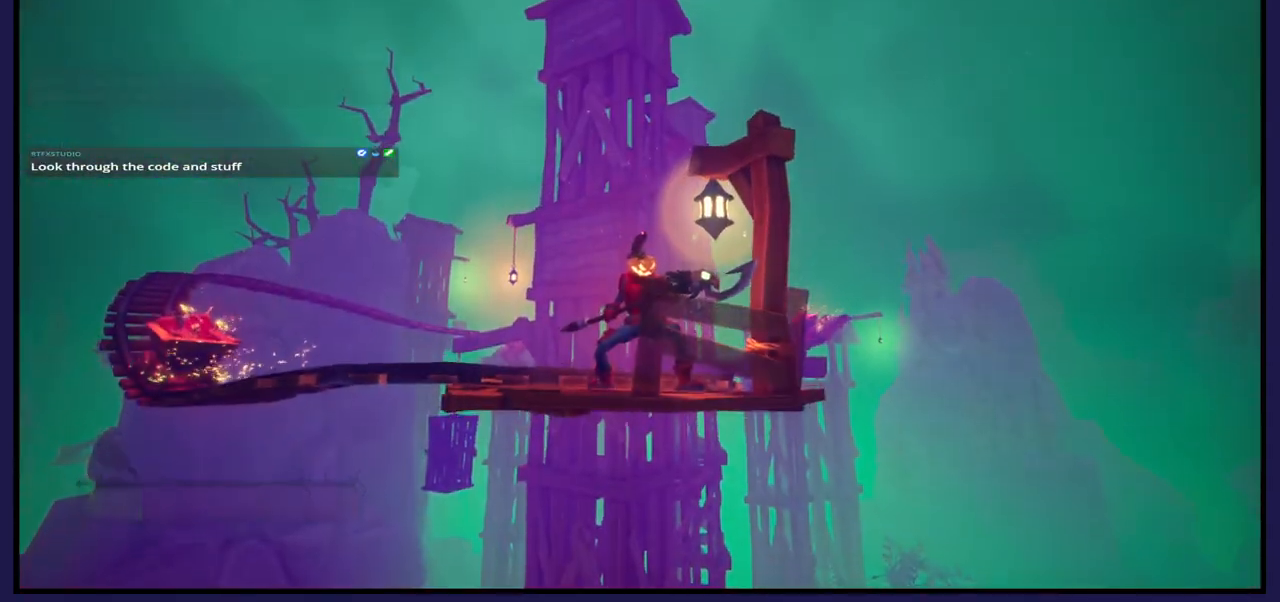
{"buttons": [], "left_stick": "center", "right_stick": "center", "events": [[133, "right_stick", "down-right"], [250, "right_stick", "center"]]}
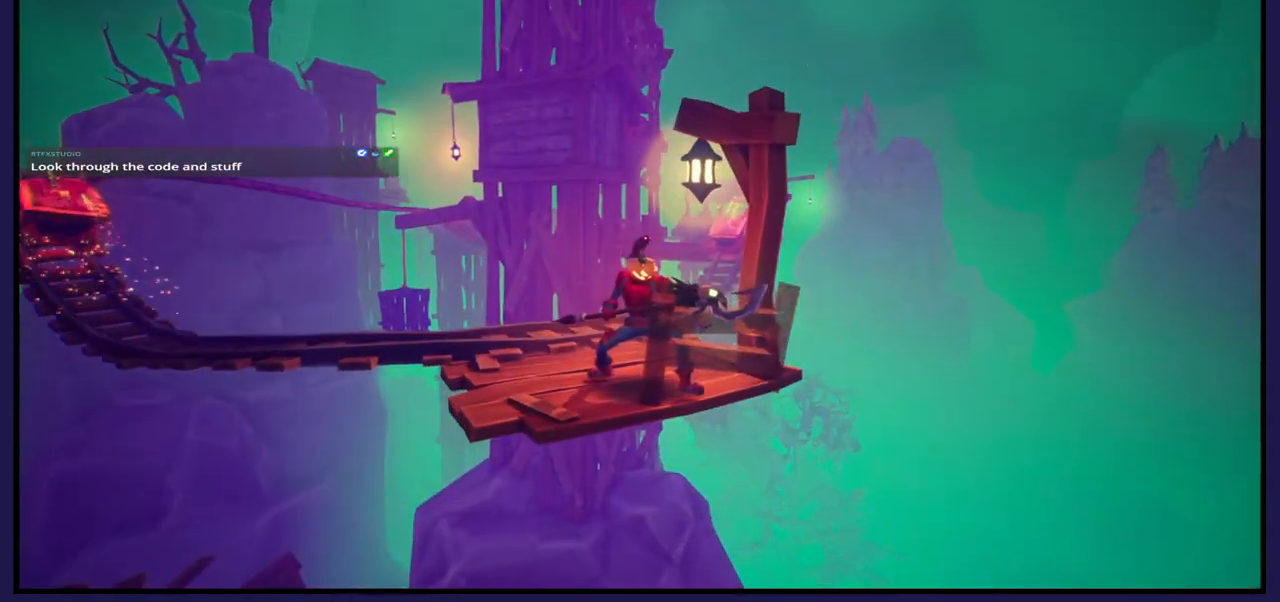
{"buttons": [], "left_stick": "center", "right_stick": "center", "events": []}
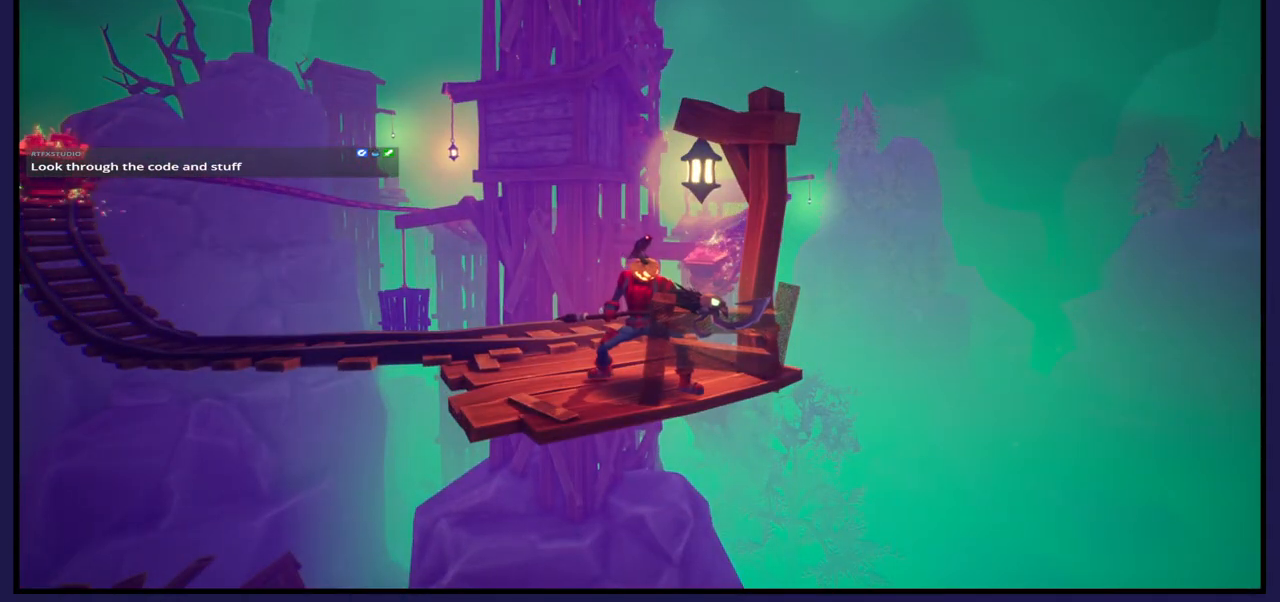
{"buttons": [], "left_stick": "center", "right_stick": "center", "events": []}
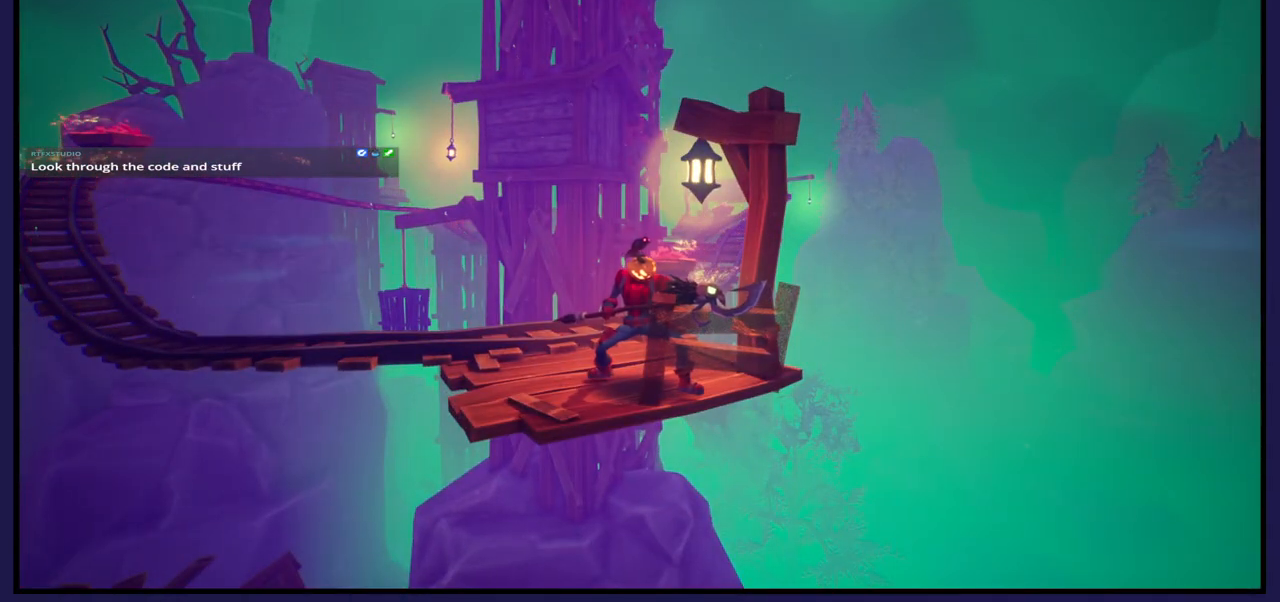
{"buttons": [], "left_stick": "center", "right_stick": "down", "events": [[367, "right_stick", "down"]]}
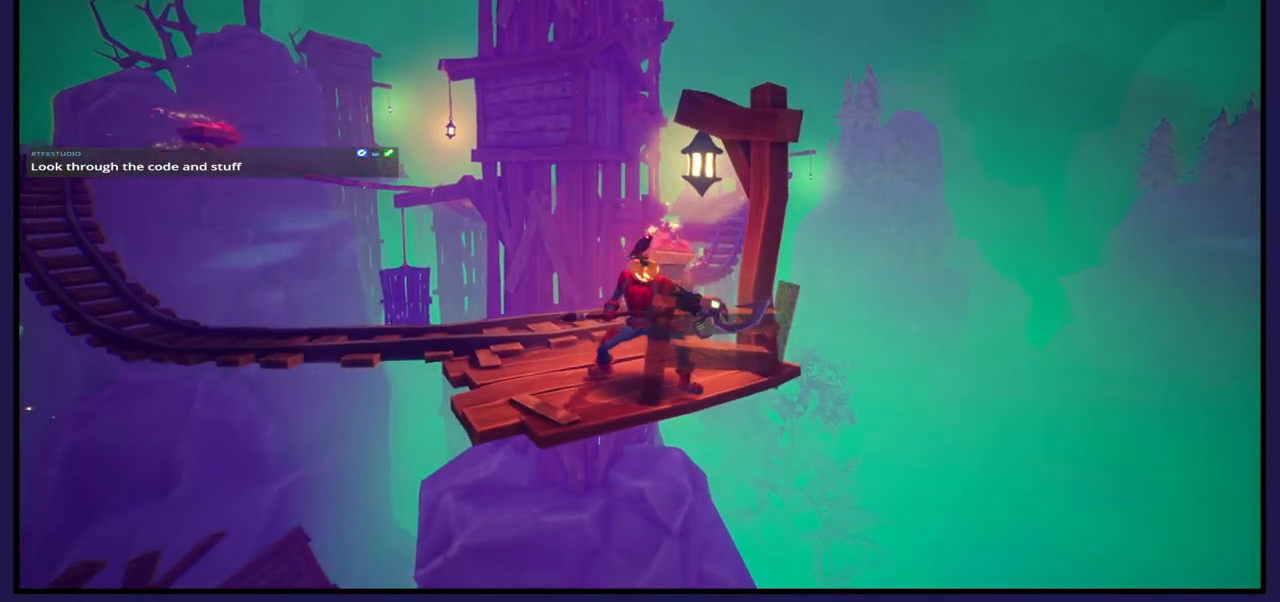
{"buttons": [], "left_stick": "center", "right_stick": "center", "events": [[200, "right_stick", "center"]]}
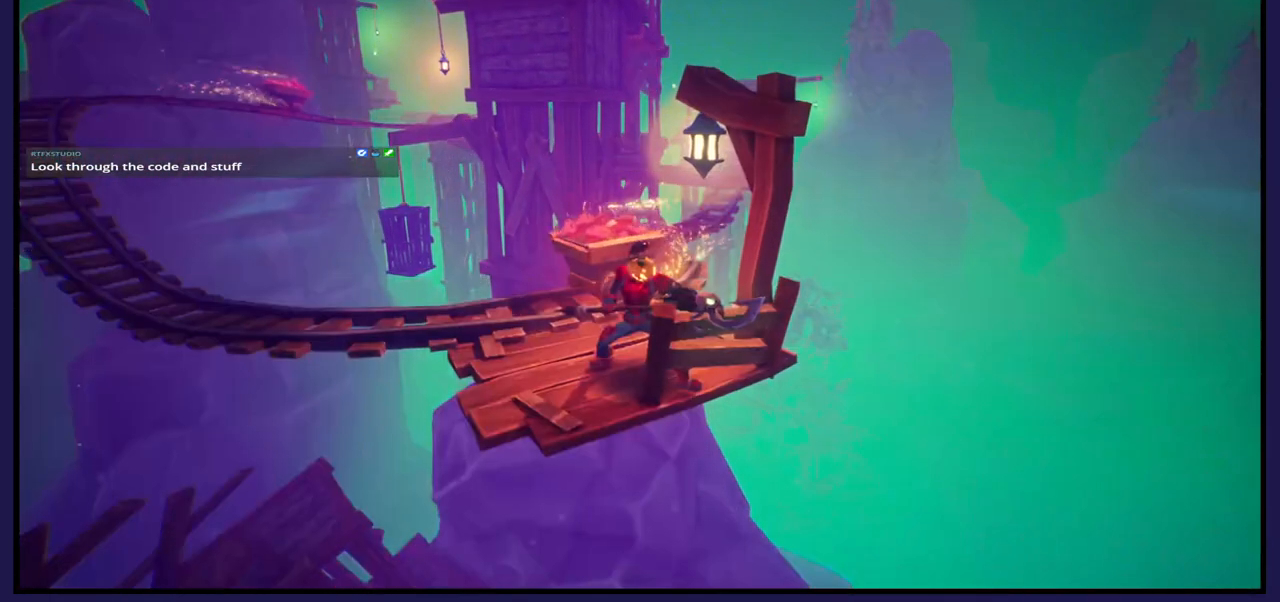
{"buttons": [], "left_stick": "center", "right_stick": "down-right", "events": [[217, "right_stick", "down-right"]]}
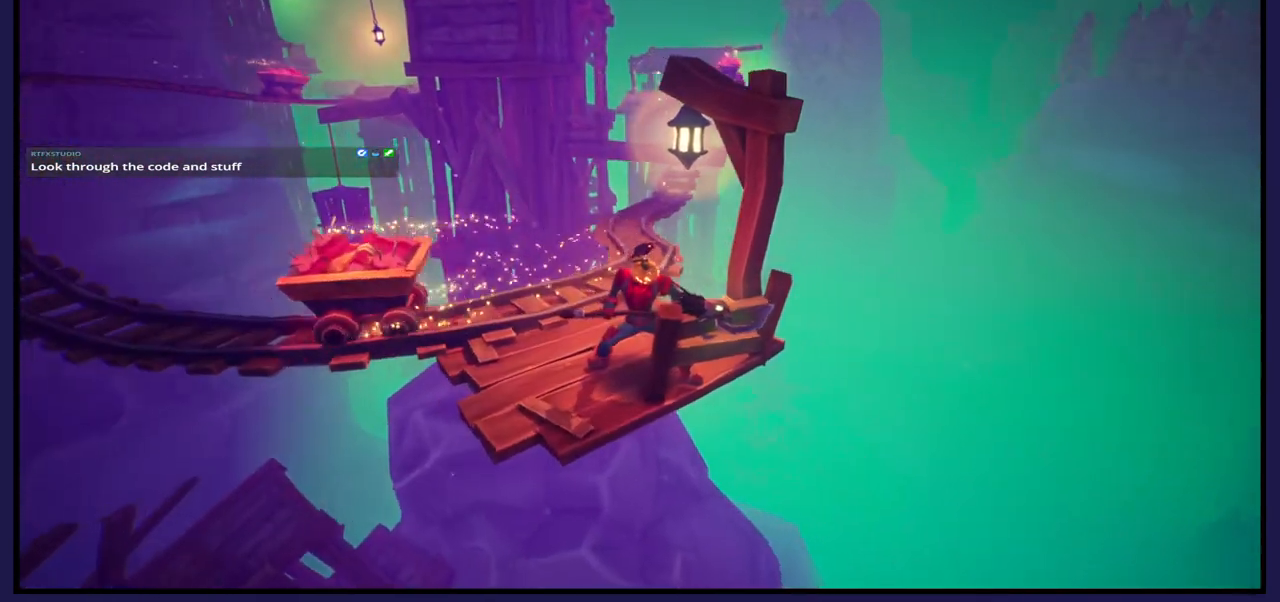
{"buttons": [], "left_stick": "center", "right_stick": "center", "events": [[83, "right_stick", "center"]]}
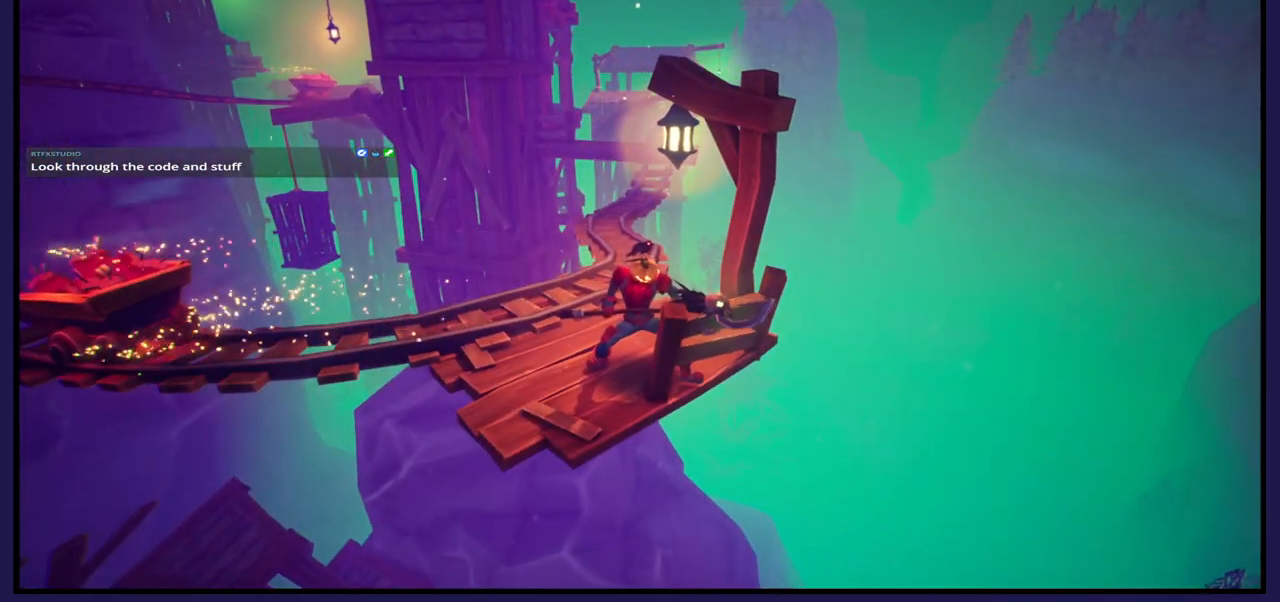
{"buttons": [], "left_stick": "center", "right_stick": "center", "events": []}
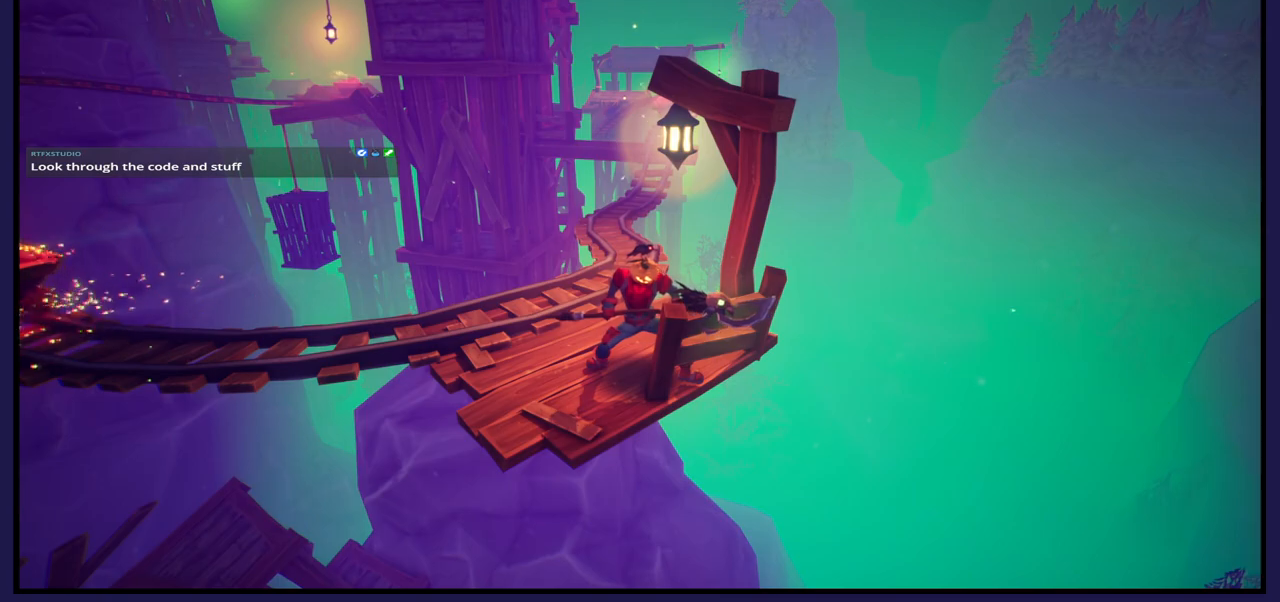
{"buttons": [], "left_stick": "center", "right_stick": "center", "events": []}
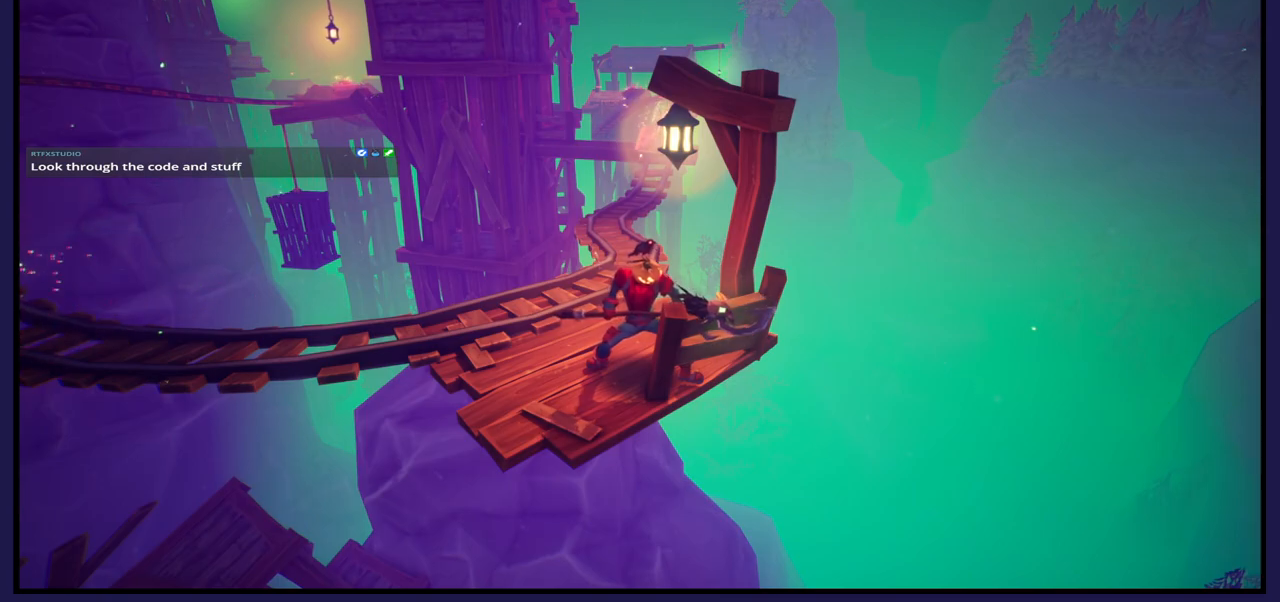
{"buttons": [], "left_stick": "center", "right_stick": "center", "events": []}
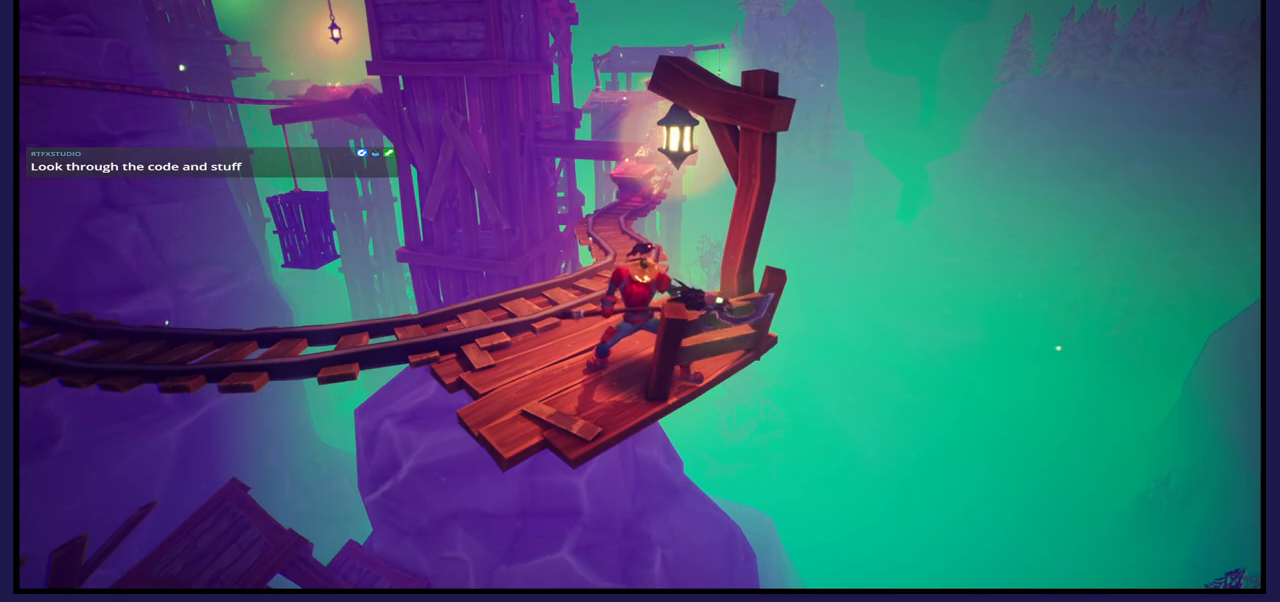
{"buttons": [], "left_stick": "center", "right_stick": "down-right", "events": [[250, "left_stick", "left"], [300, "right_stick", "down-right"], [350, "left_stick", "up-left"], [467, "left_stick", "center"]]}